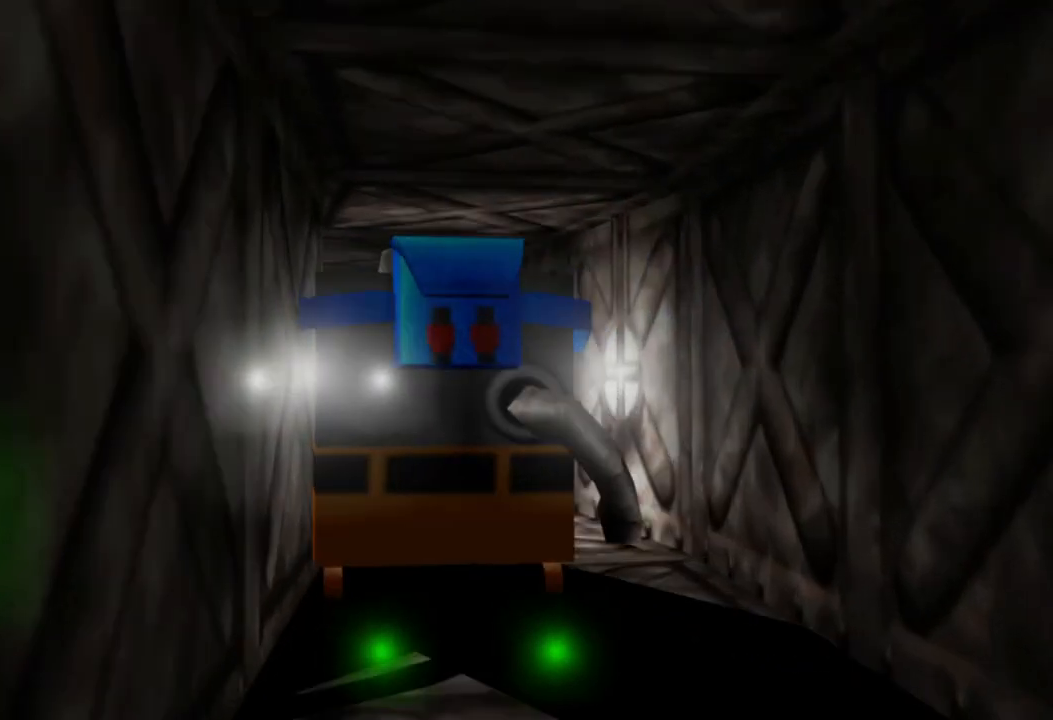
Gameplay with a controller (Xbox layout); each line is a JSON object with the inputs held at the frame after it. "events" lists button and stick changes between this image and that frame as [ms after this image, input, new state], when the widget could be followed in between. Not read: L1 L3 R3.
{"buttons": [], "left_stick": "up", "right_stick": "center", "events": []}
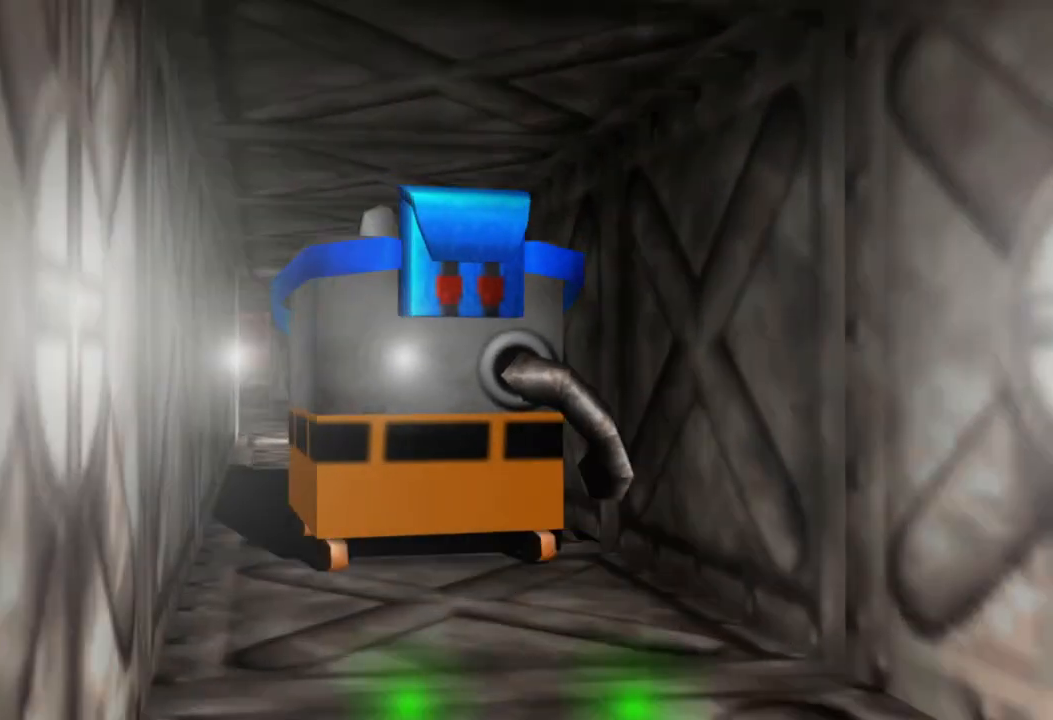
{"buttons": [], "left_stick": "up", "right_stick": "center", "events": []}
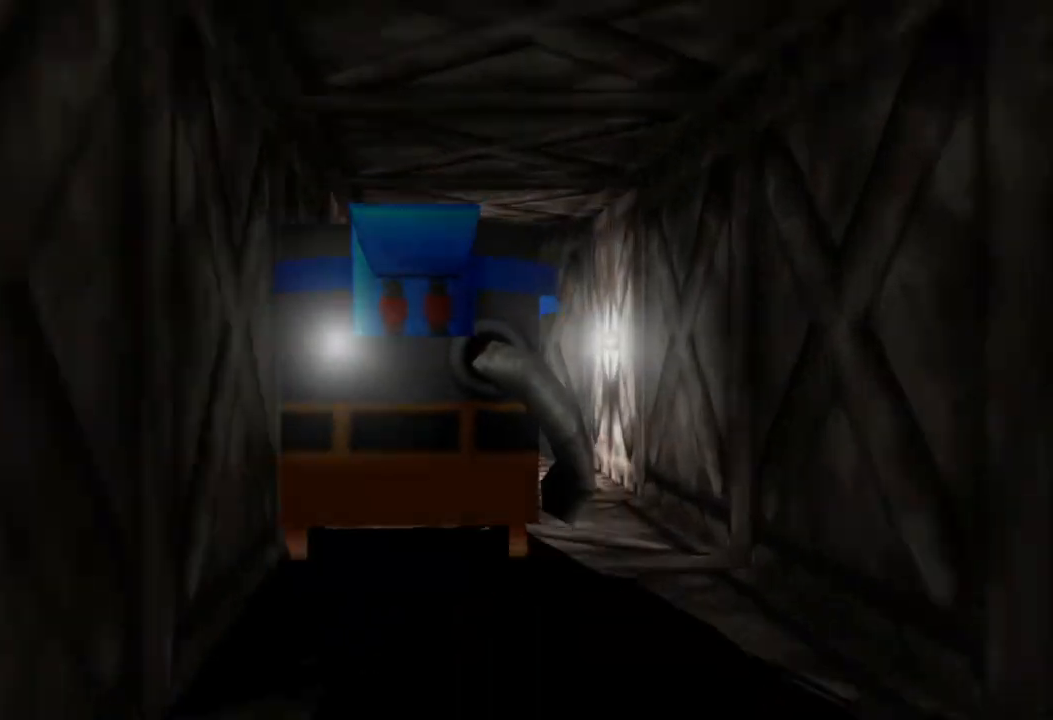
{"buttons": [], "left_stick": "up", "right_stick": "center", "events": []}
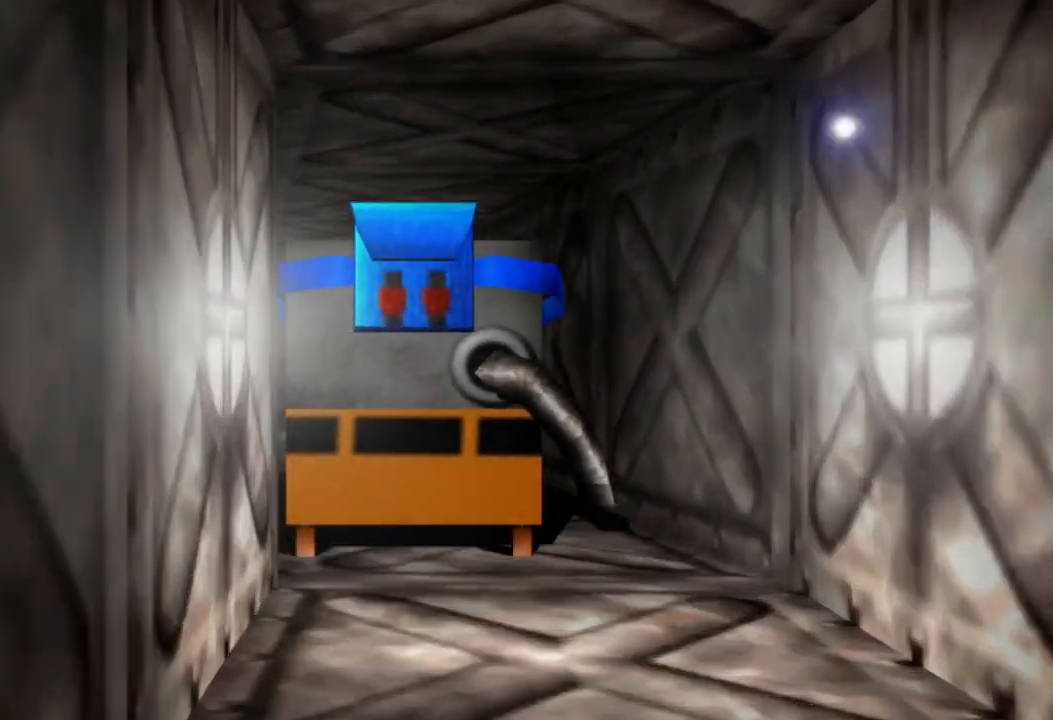
{"buttons": [], "left_stick": "up", "right_stick": "center"}
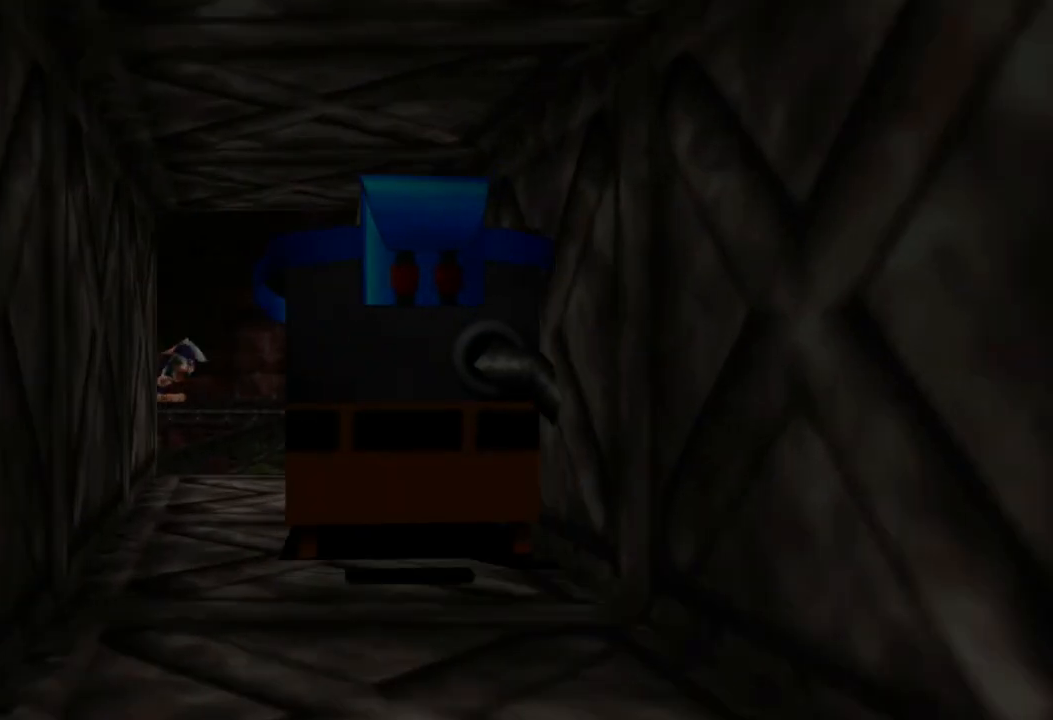
{"buttons": [], "left_stick": "up", "right_stick": "center", "events": [[50, "left_stick", "center"], [350, "left_stick", "up-left"], [450, "left_stick", "up"]]}
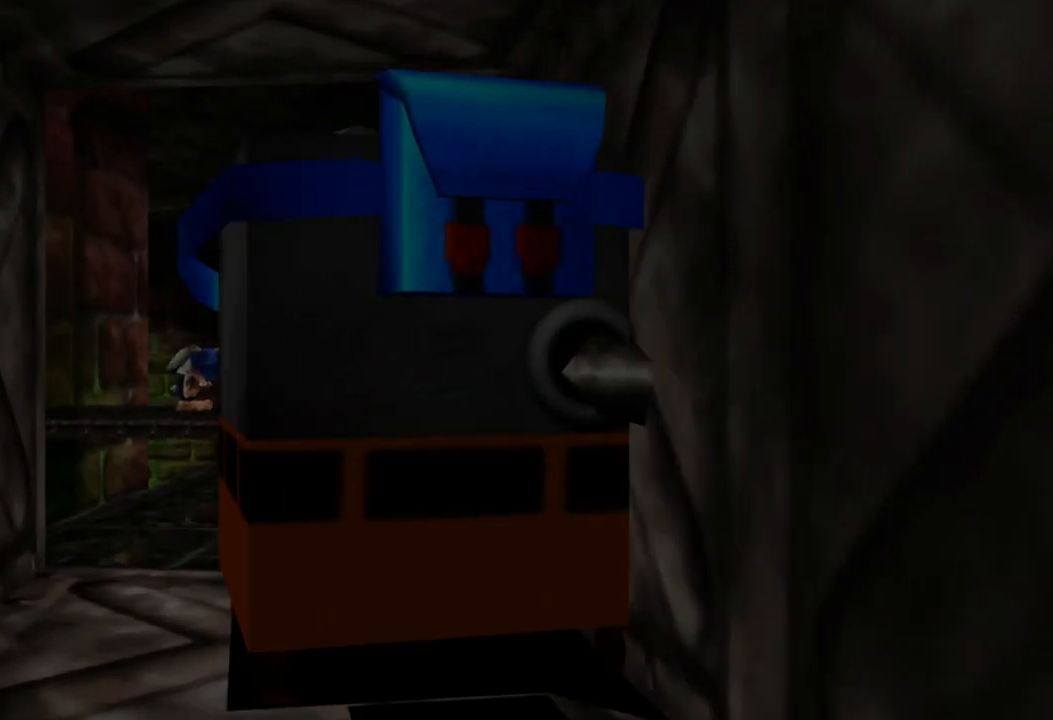
{"buttons": [], "left_stick": "center", "right_stick": "center", "events": [[350, "left_stick", "center"]]}
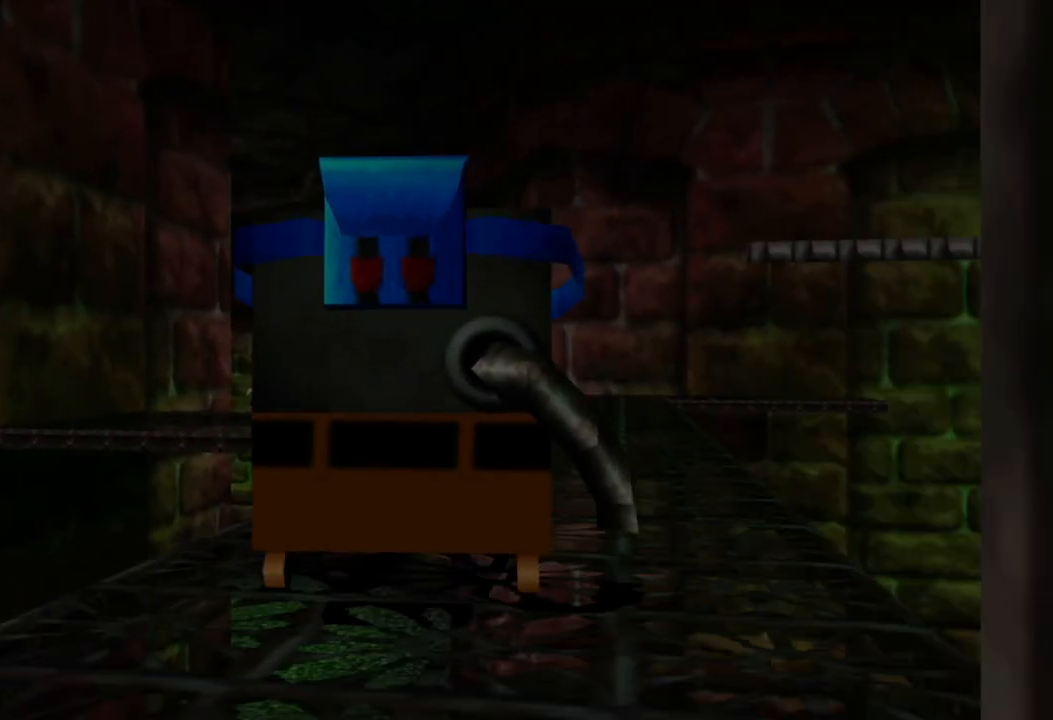
{"buttons": [], "left_stick": "up-left", "right_stick": "center", "events": [[150, "left_stick", "right"], [333, "left_stick", "up"], [500, "left_stick", "up-left"]]}
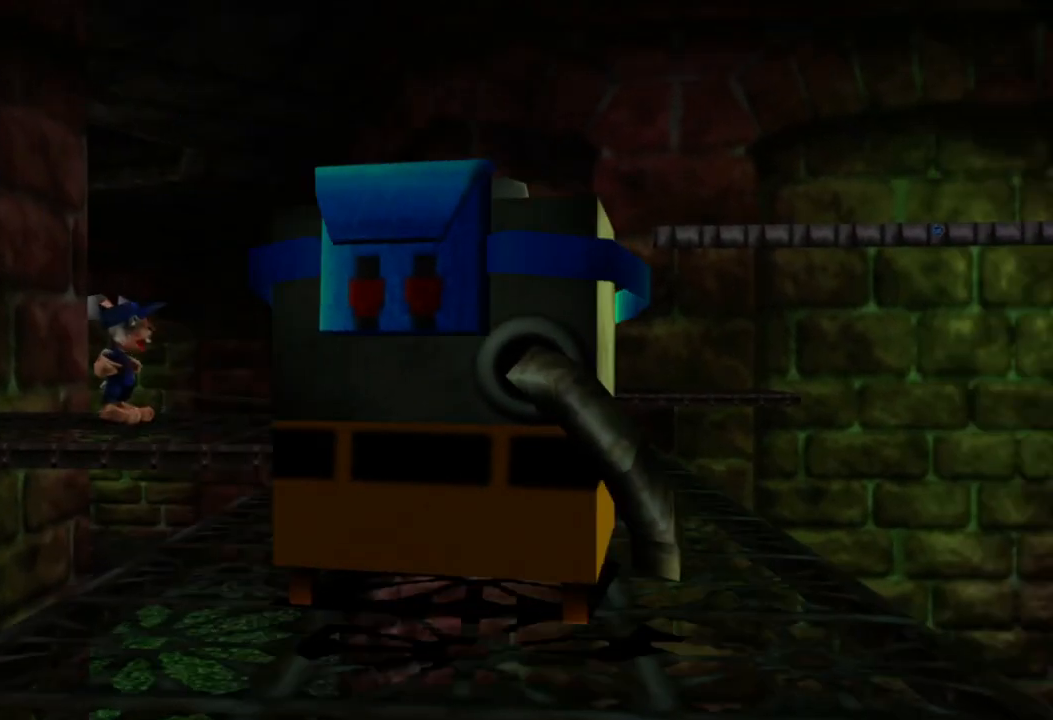
{"buttons": [], "left_stick": "center", "right_stick": "center", "events": [[200, "left_stick", "center"]]}
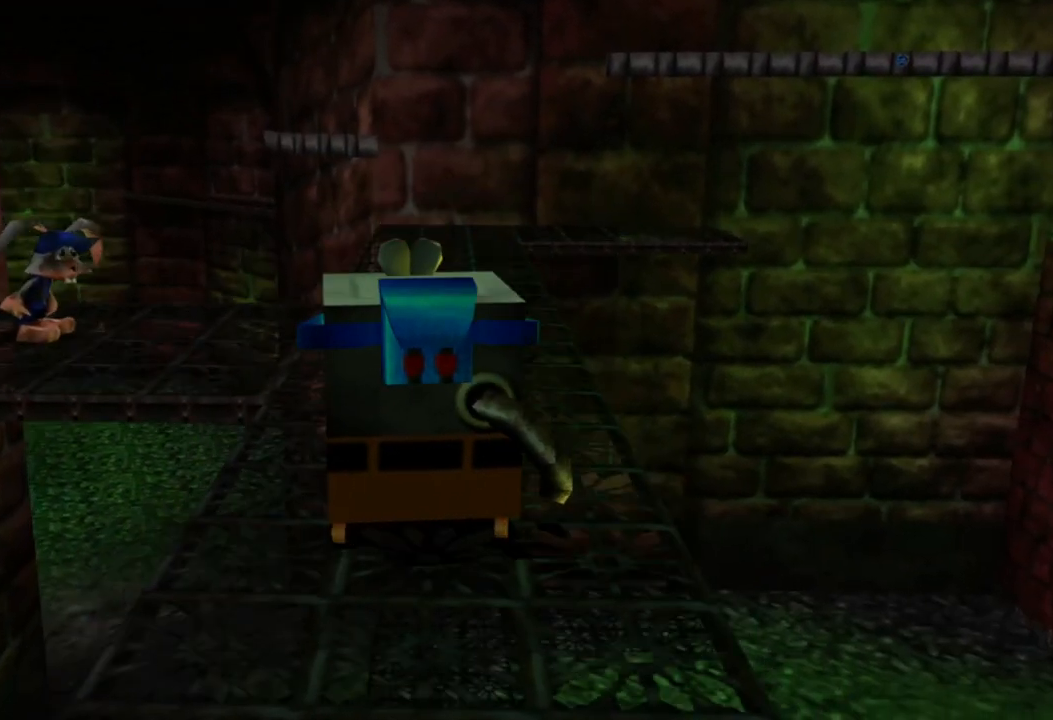
{"buttons": [], "left_stick": "up-left", "right_stick": "center", "events": [[50, "left_stick", "up"], [333, "left_stick", "up-left"]]}
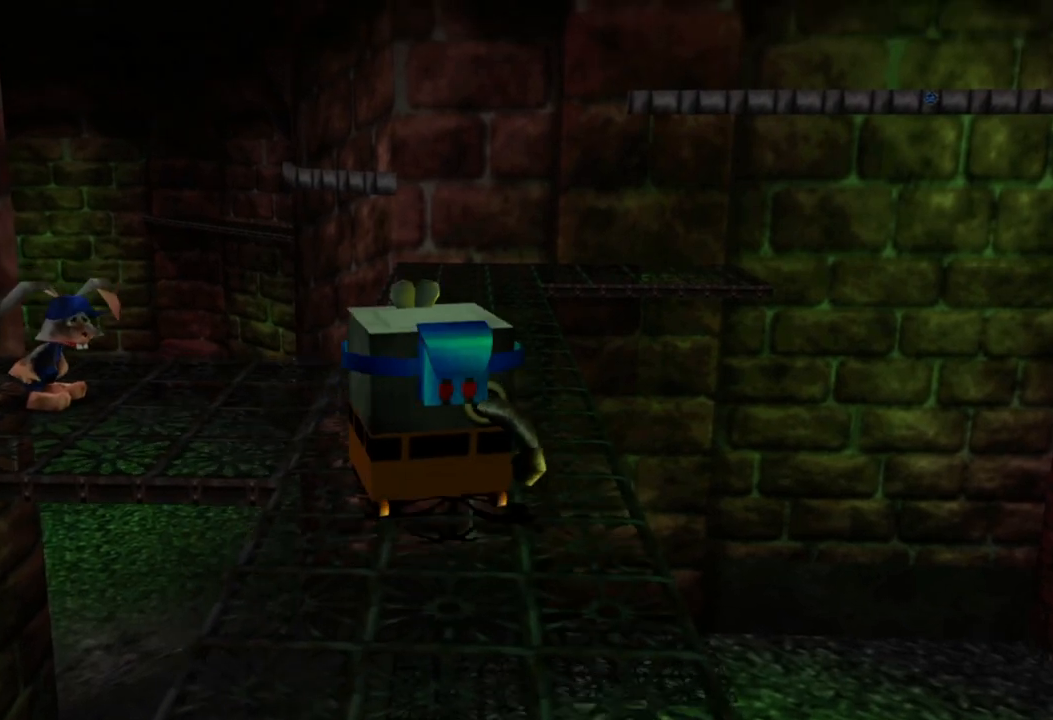
{"buttons": [], "left_stick": "left", "right_stick": "center", "events": [[200, "left_stick", "center"], [400, "left_stick", "left"]]}